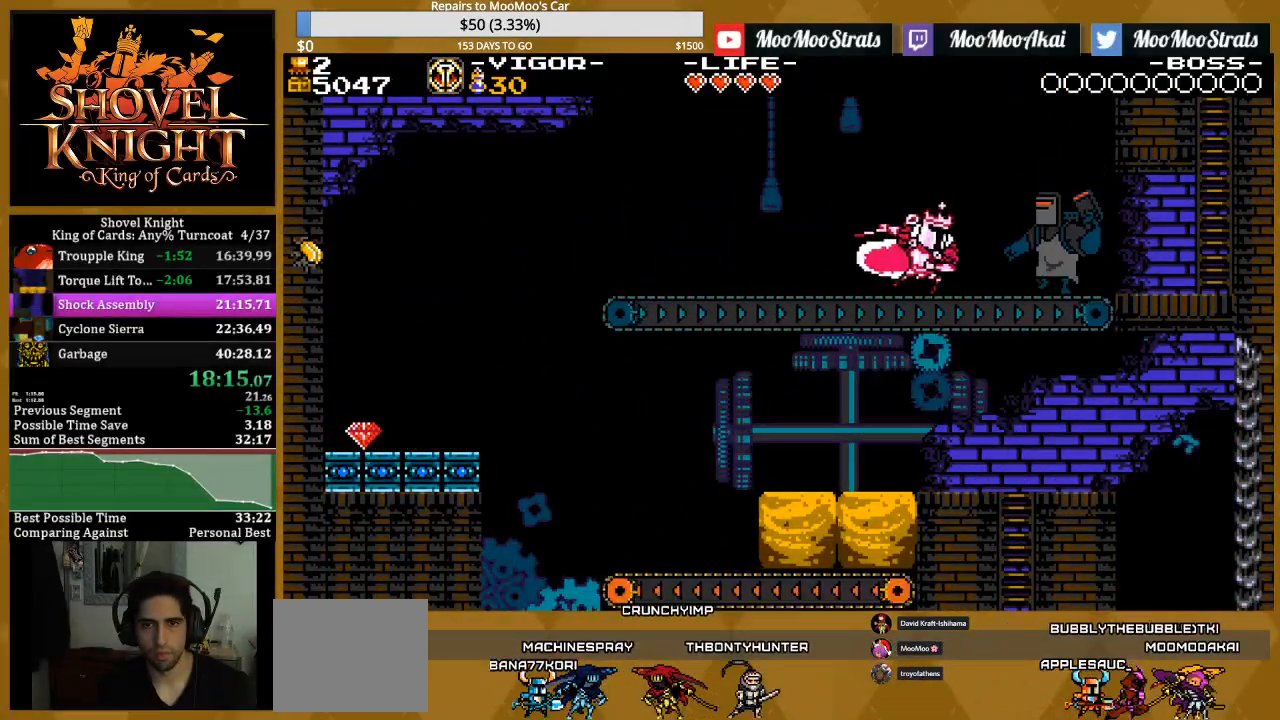
Gameplay with a controller (PlayStation layout); each line is a JSON object with the inputs held at the frame after it. "events" lists button and stick changes between this image and that frame as [ms after this image, input, new state], when the widget could be followed in between. Not read: START left_stick right_stick.
{"buttons": ["R1", "DPAD_RIGHT"], "events": [[50, "R1", "down"], [333, "DPAD_RIGHT", "up"], [433, "DPAD_RIGHT", "down"]]}
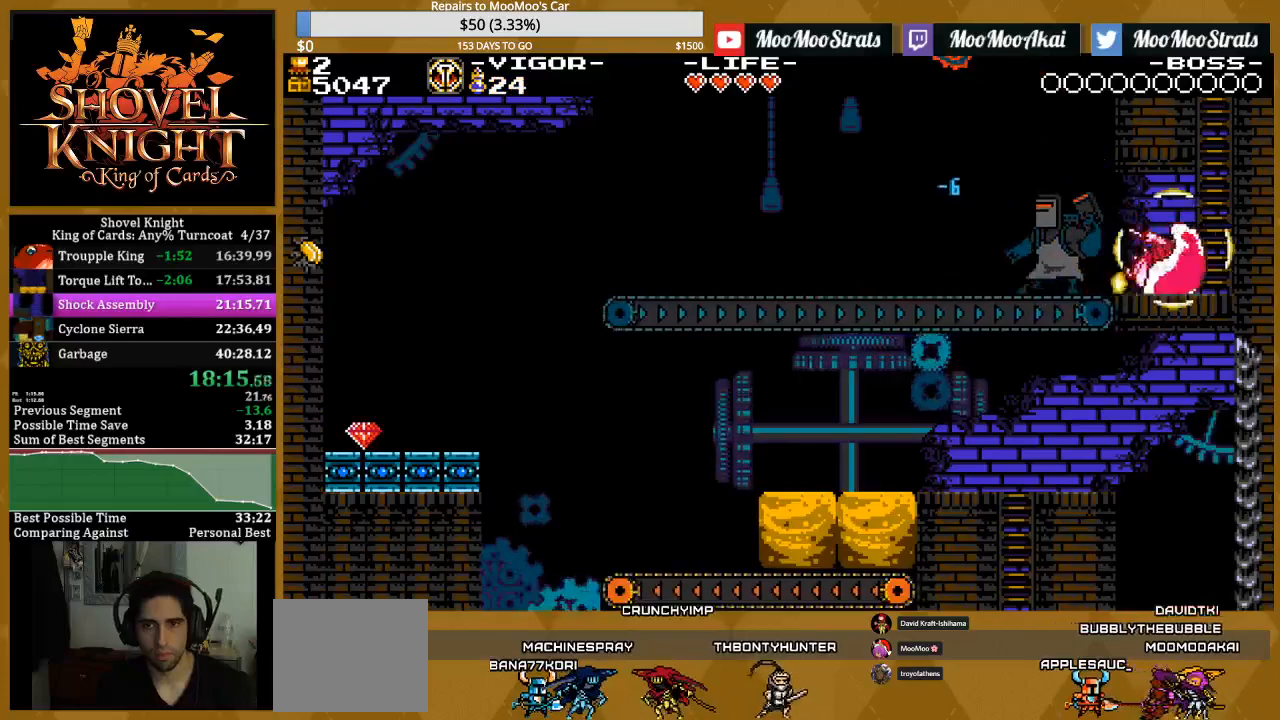
{"buttons": ["CROSS"]}
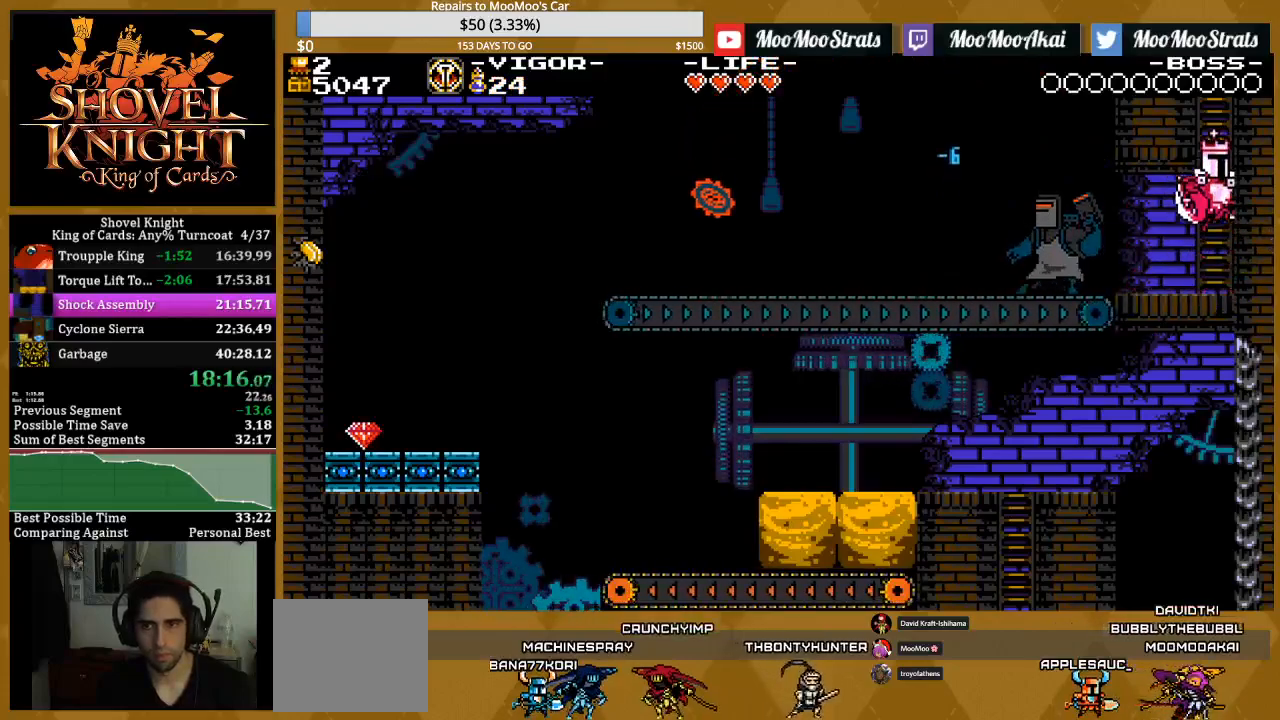
{"buttons": ["DPAD_UP", "DPAD_LEFT"], "events": [[133, "DPAD_LEFT", "down"], [150, "DPAD_UP", "down"], [250, "CROSS", "up"]]}
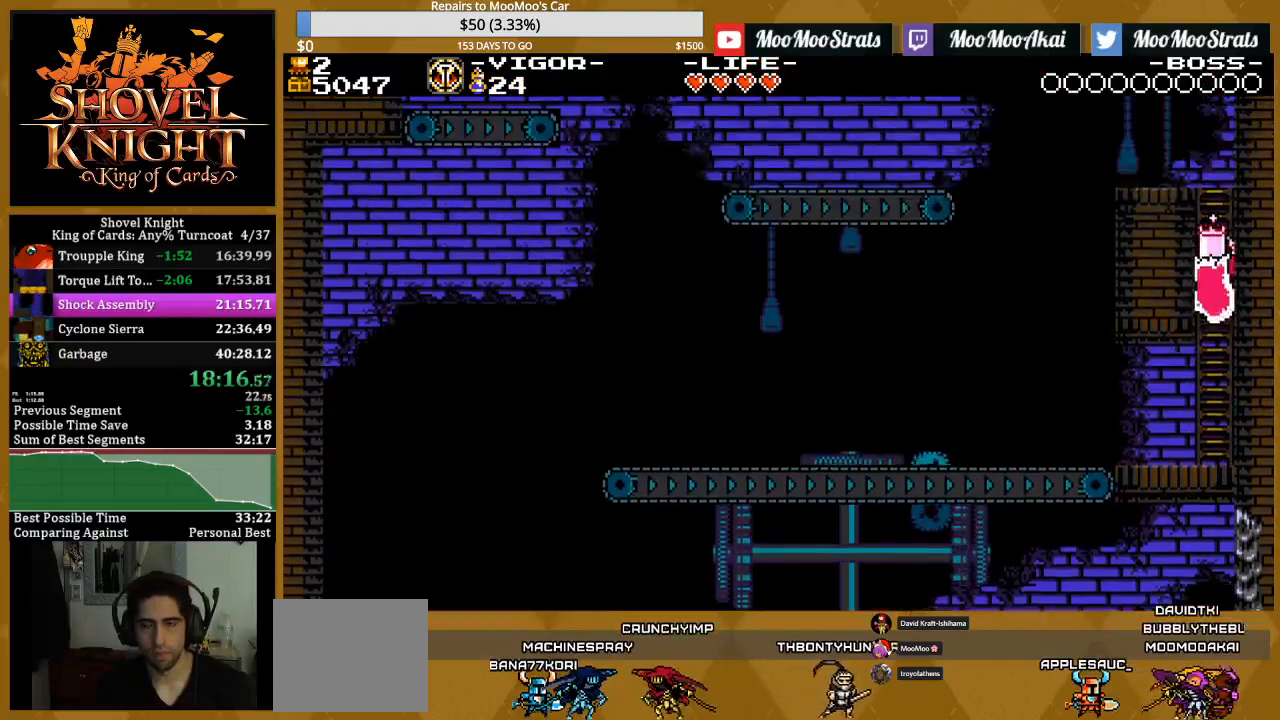
{"buttons": ["DPAD_UP", "DPAD_LEFT"], "events": []}
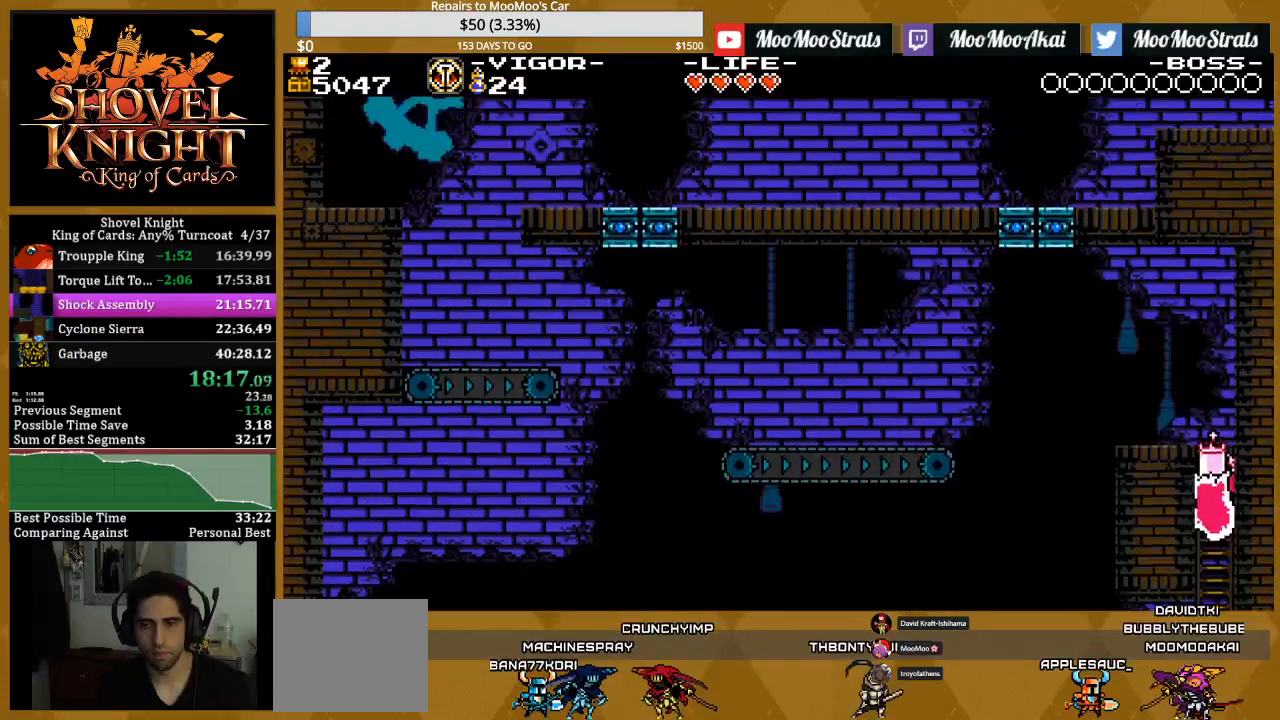
{"buttons": ["DPAD_UP", "DPAD_LEFT"], "events": []}
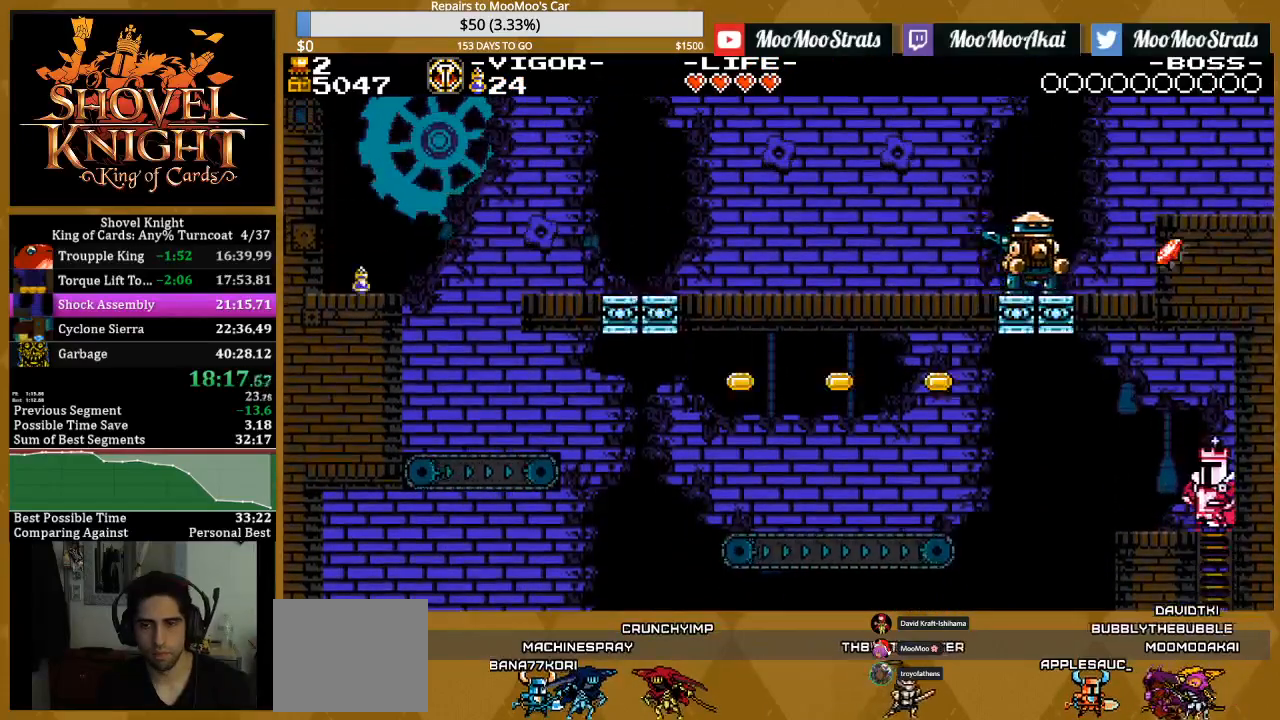
{"buttons": ["SQUARE", "DPAD_LEFT"], "events": [[67, "CROSS", "down"], [133, "DPAD_UP", "up"], [250, "SQUARE", "down"], [300, "CROSS", "up"]]}
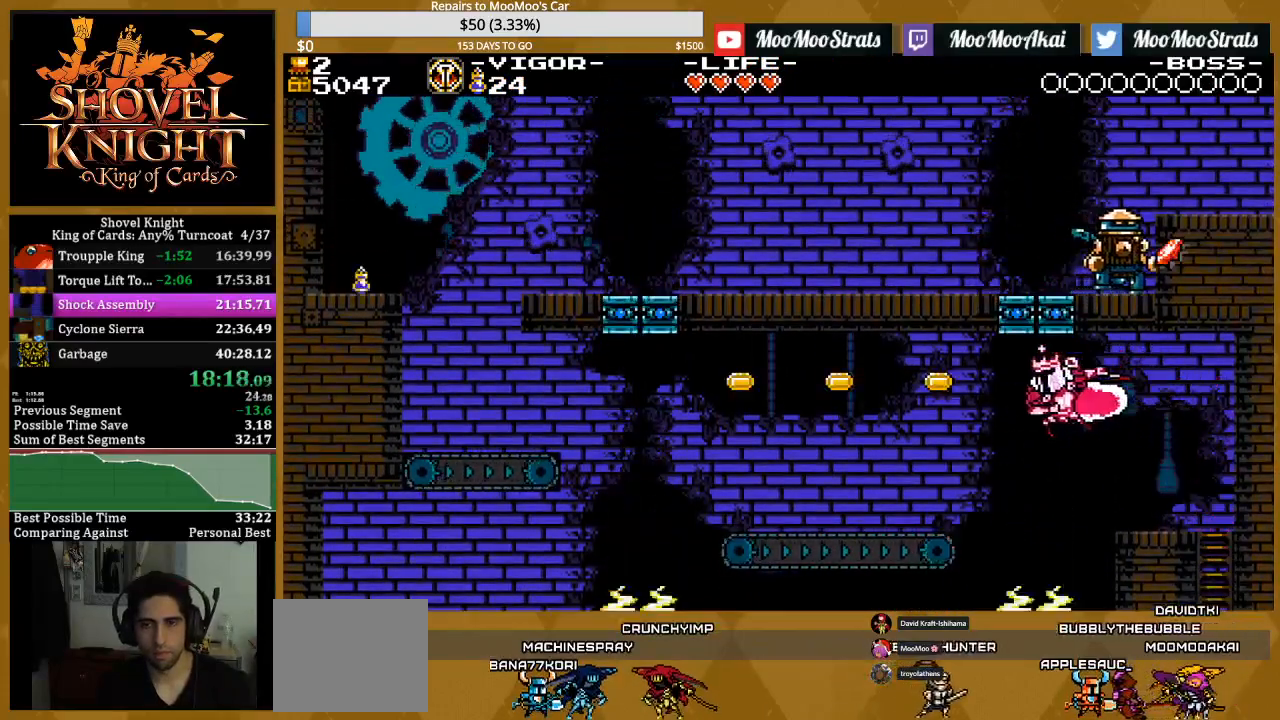
{"buttons": ["CROSS", "SQUARE", "DPAD_LEFT"], "events": [[433, "CROSS", "down"]]}
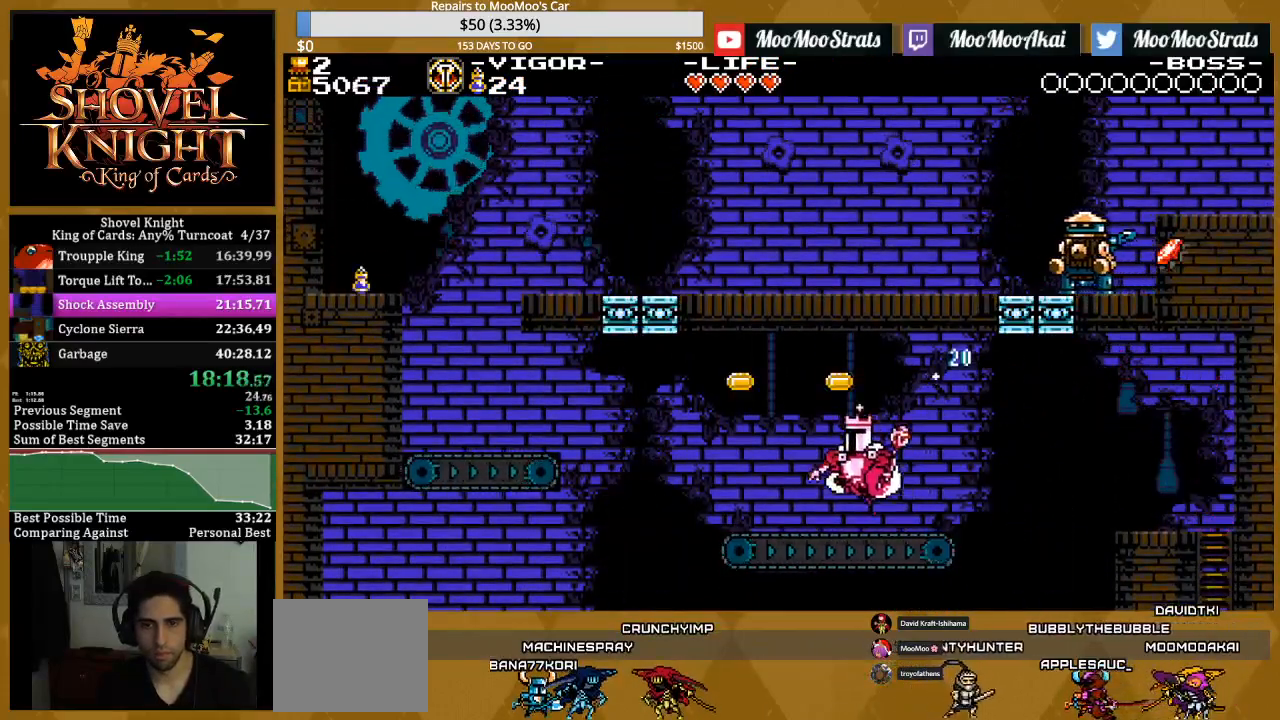
{"buttons": ["SQUARE", "DPAD_LEFT"], "events": [[267, "DPAD_LEFT", "up"], [350, "DPAD_LEFT", "down"], [417, "CROSS", "up"]]}
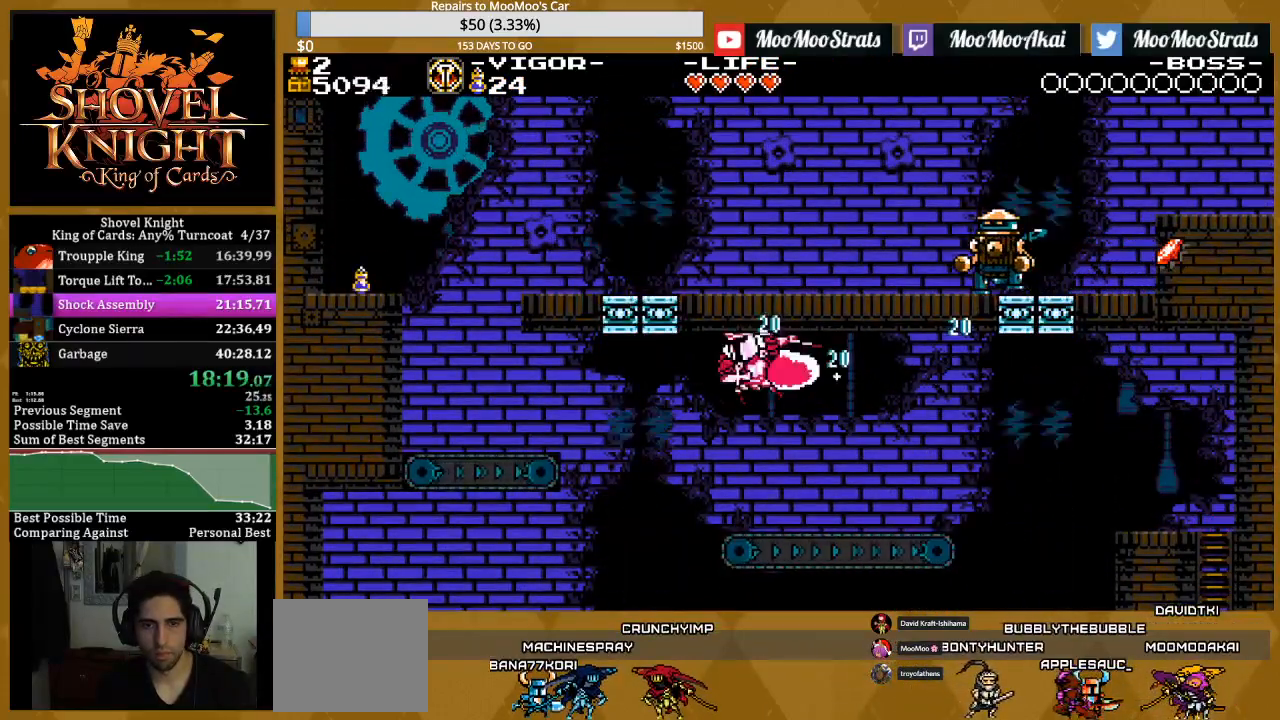
{"buttons": ["CROSS", "SQUARE", "DPAD_LEFT"], "events": [[483, "CROSS", "down"]]}